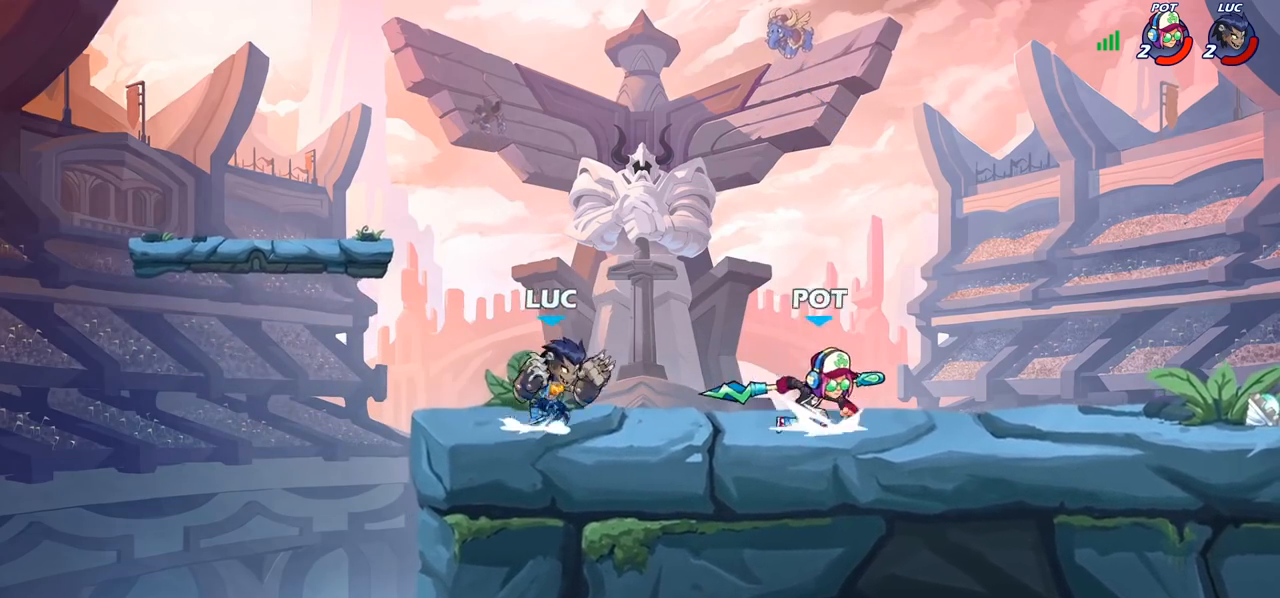
Gameplay with a controller (PlayStation layout); each line is a JSON object with the inputs held at the frame after it. "events" lists button and stick changes between this image and that frame as [ms after this image, input, new state], when the widget could be followed in between.
{"buttons": [], "left_stick": "center", "right_stick": "center", "events": [[83, "CROSS", "up"], [167, "CROSS", "down"], [250, "CROSS", "up"], [300, "R1", "down"], [300, "left_stick", "down-right"], [317, "SELECT", "down"], [350, "SELECT", "up"], [367, "R1", "up"], [400, "left_stick", "center"]]}
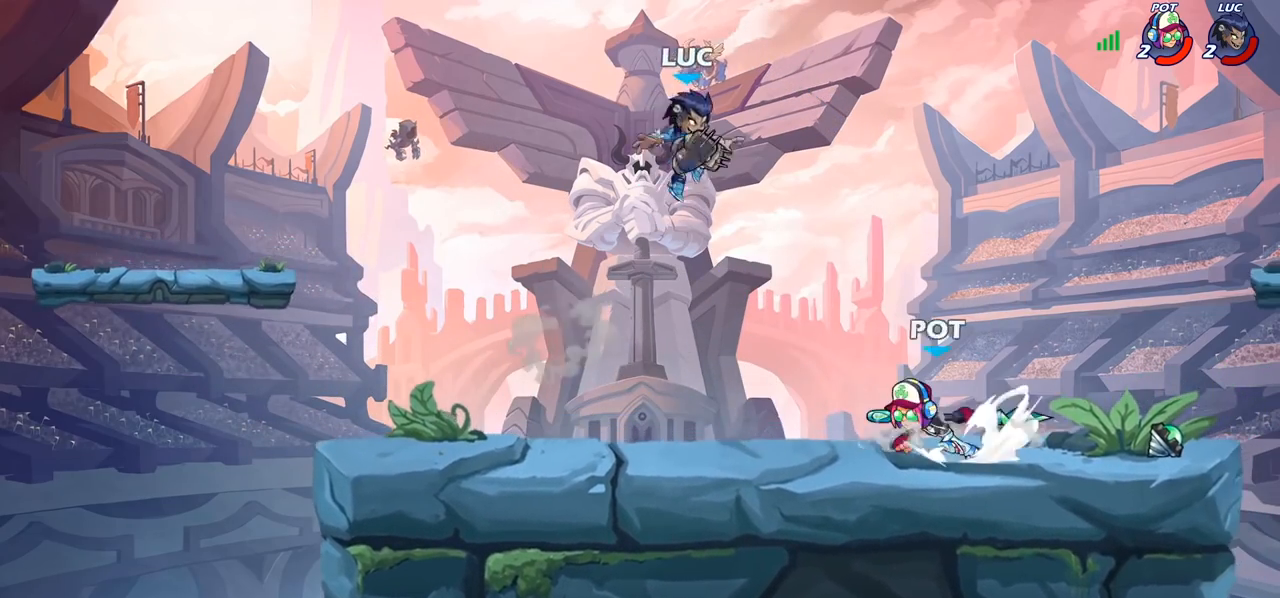
{"buttons": [], "left_stick": "left", "right_stick": "center", "events": [[133, "left_stick", "right"], [233, "left_stick", "down-right"], [350, "left_stick", "down-left"], [500, "left_stick", "left"]]}
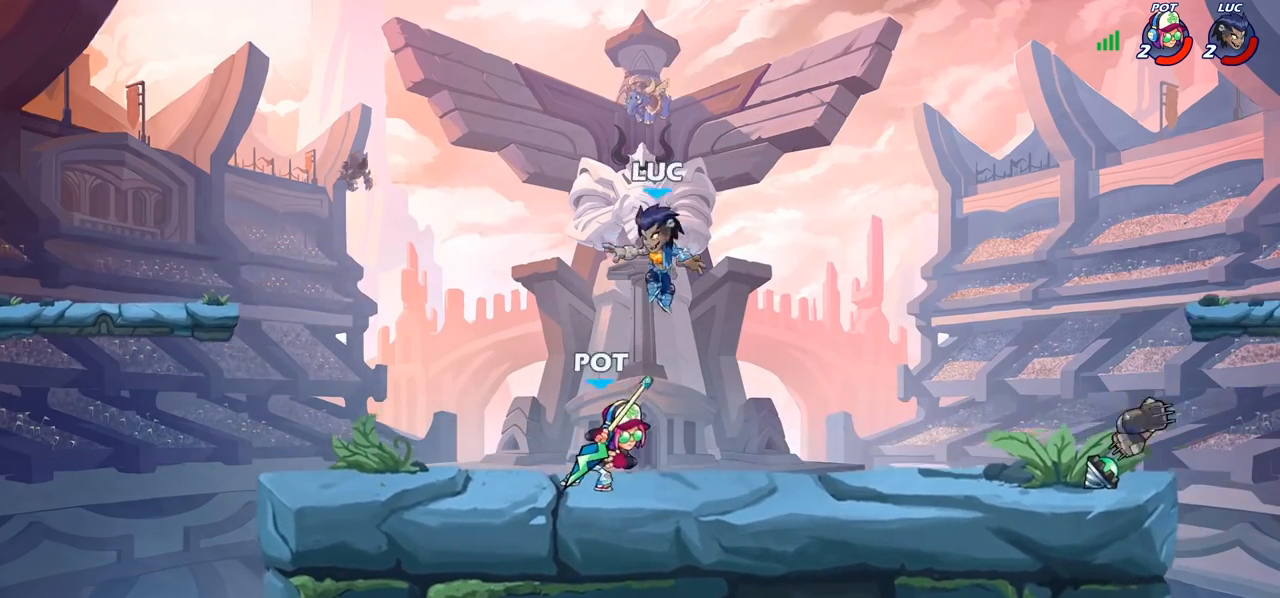
{"buttons": ["R2"], "left_stick": "right", "right_stick": "center", "events": [[133, "left_stick", "down-left"], [333, "left_stick", "right"], [500, "R2", "down"]]}
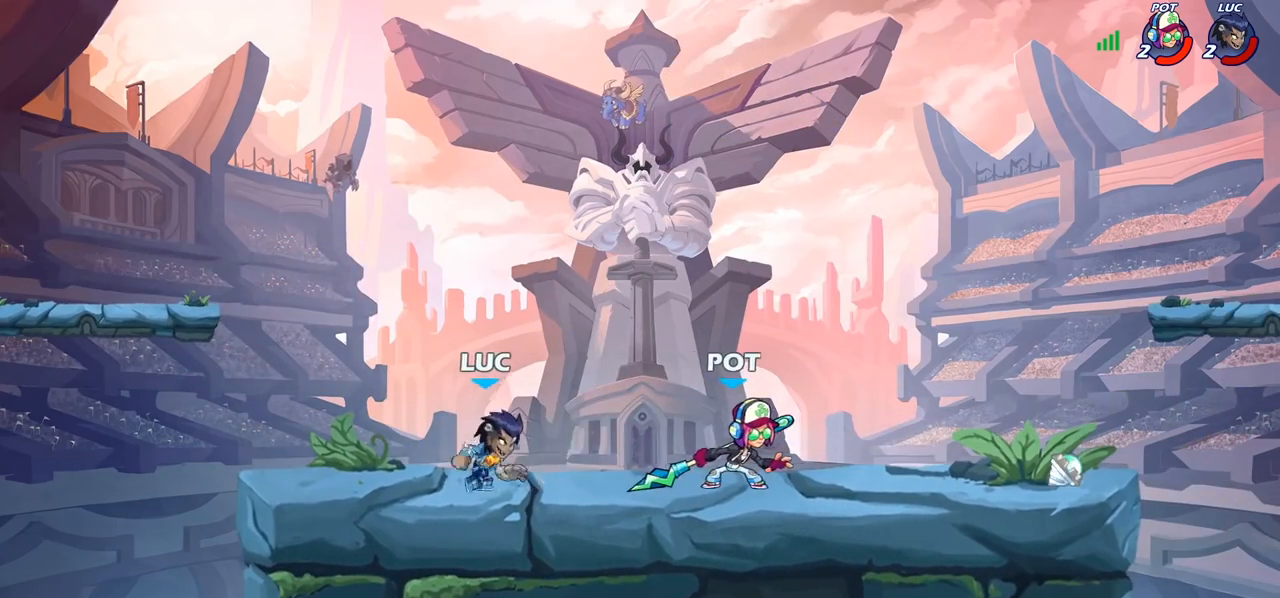
{"buttons": [], "left_stick": "center", "right_stick": "center", "events": [[117, "R2", "up"], [117, "SQUARE", "down"], [150, "left_stick", "center"], [200, "SQUARE", "up"]]}
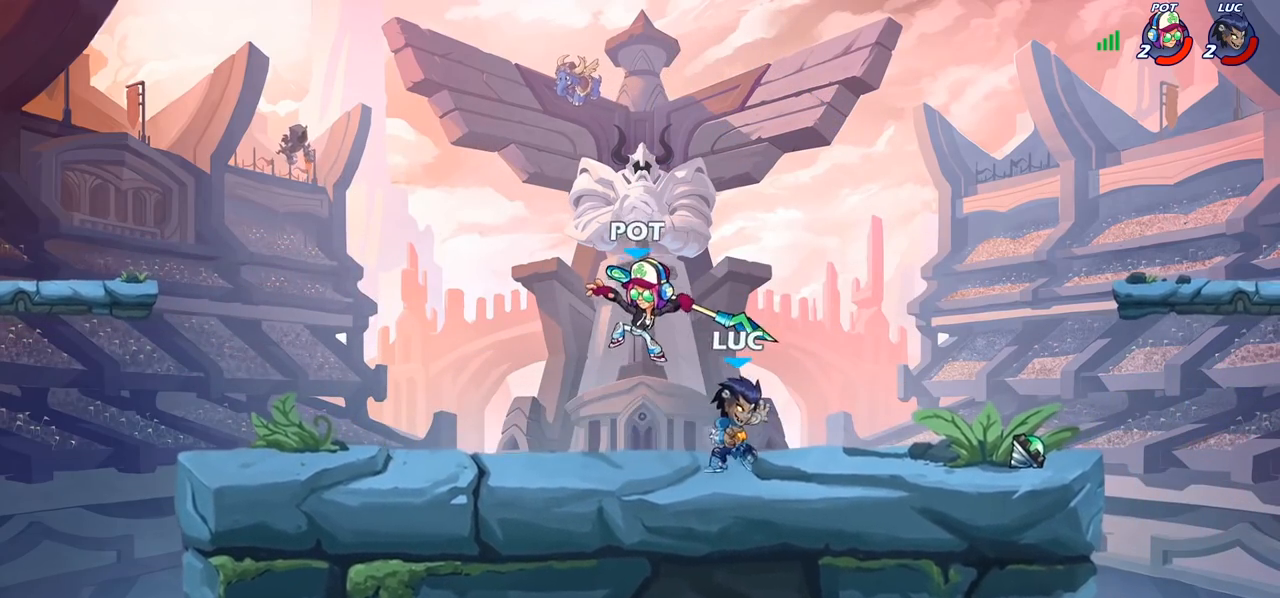
{"buttons": [], "left_stick": "up-left", "right_stick": "center", "events": [[67, "left_stick", "left"], [167, "R2", "down"], [183, "left_stick", "center"], [383, "R2", "up"], [400, "SQUARE", "down"], [483, "SQUARE", "up"], [483, "left_stick", "up-left"]]}
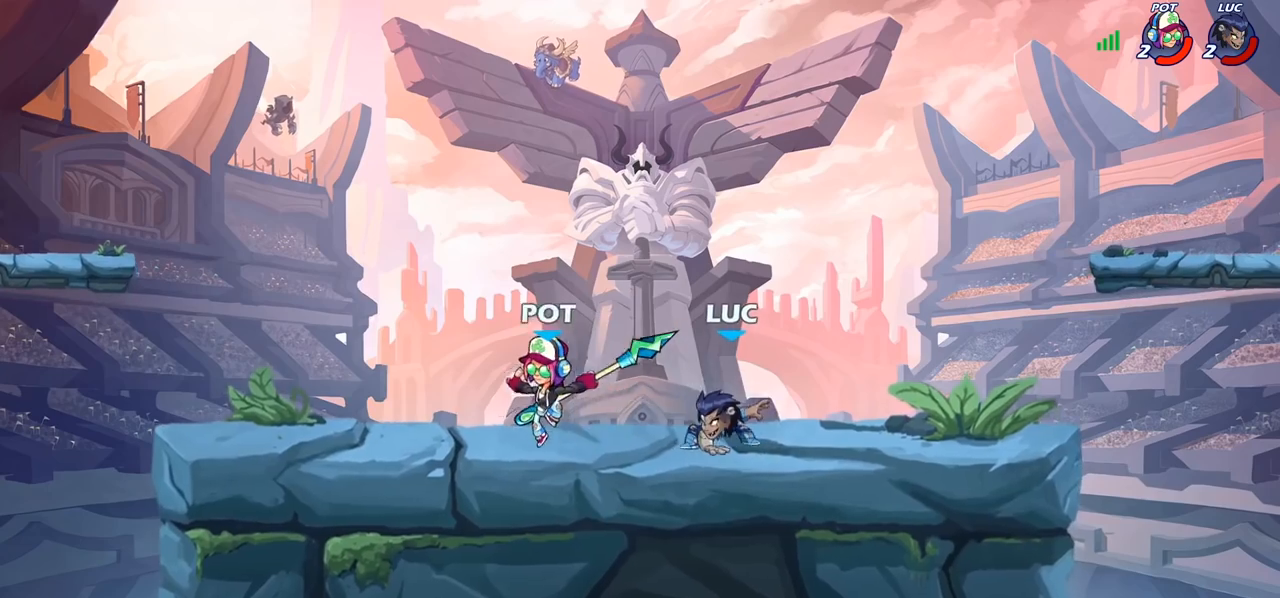
{"buttons": [], "left_stick": "up-right", "right_stick": "center", "events": [[83, "left_stick", "center"], [217, "left_stick", "up-right"], [350, "R2", "down"], [500, "R2", "up"]]}
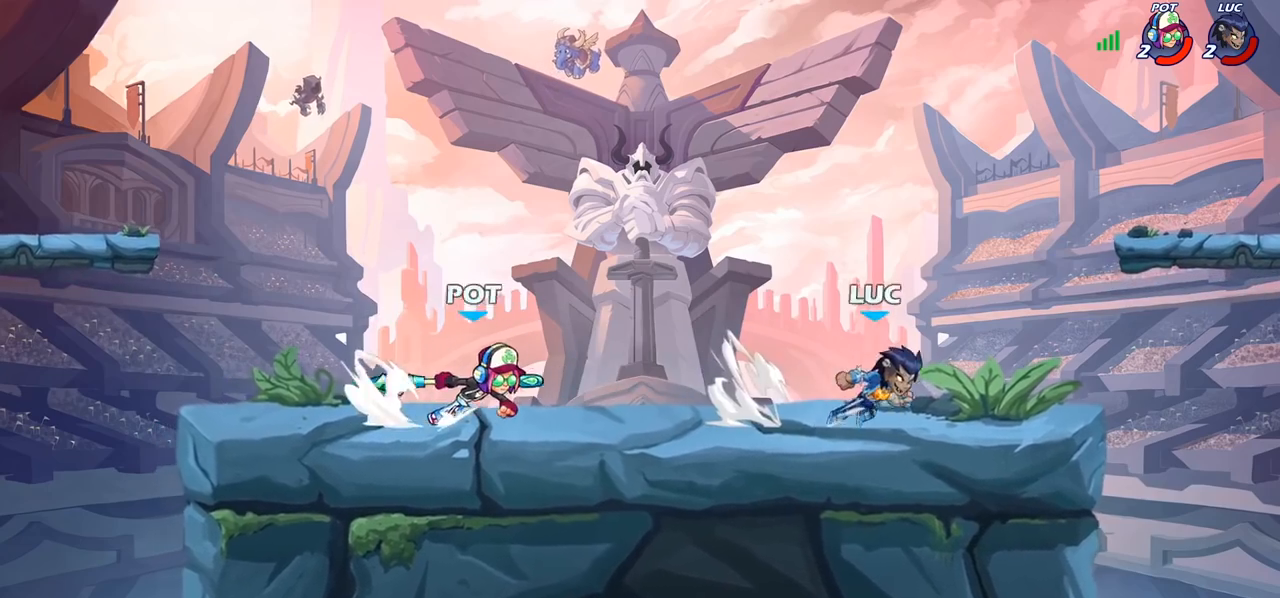
{"buttons": [], "left_stick": "center", "right_stick": "center", "events": [[50, "left_stick", "up-left"], [167, "left_stick", "left"], [283, "CROSS", "down"], [283, "R2", "down"], [300, "SQUARE", "down"], [333, "R2", "up"], [367, "CROSS", "up"], [367, "SQUARE", "up"], [483, "left_stick", "center"]]}
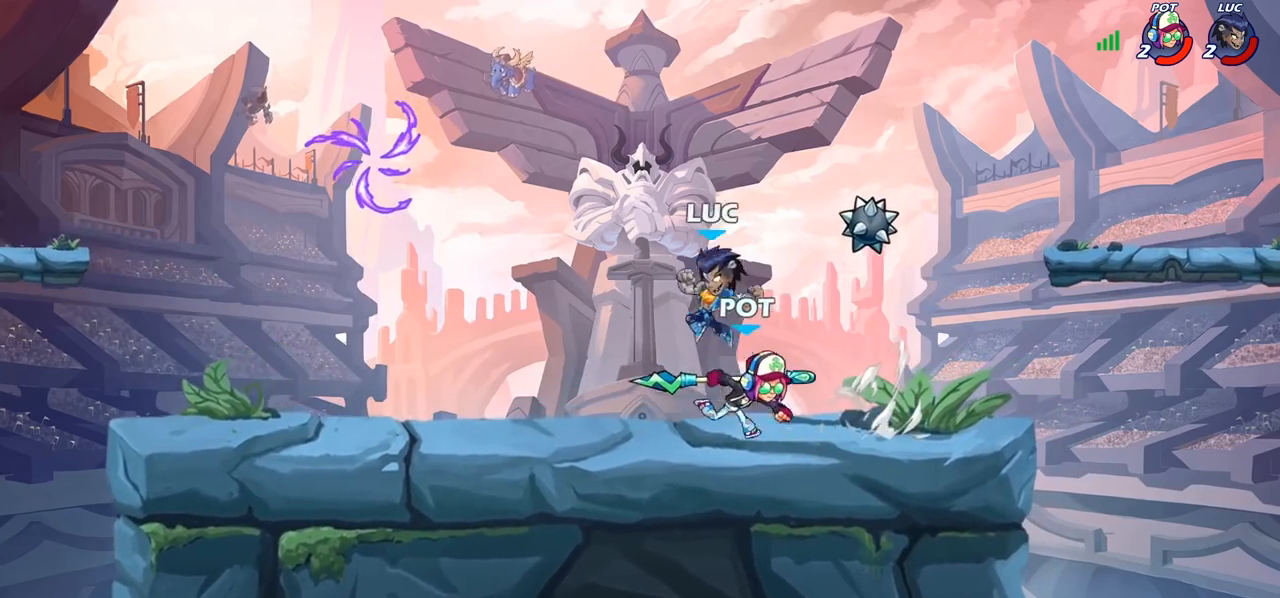
{"buttons": ["R2"], "left_stick": "up", "right_stick": "center", "events": [[167, "left_stick", "left"], [350, "CROSS", "down"], [367, "R2", "down"], [433, "left_stick", "up"], [467, "CROSS", "up"]]}
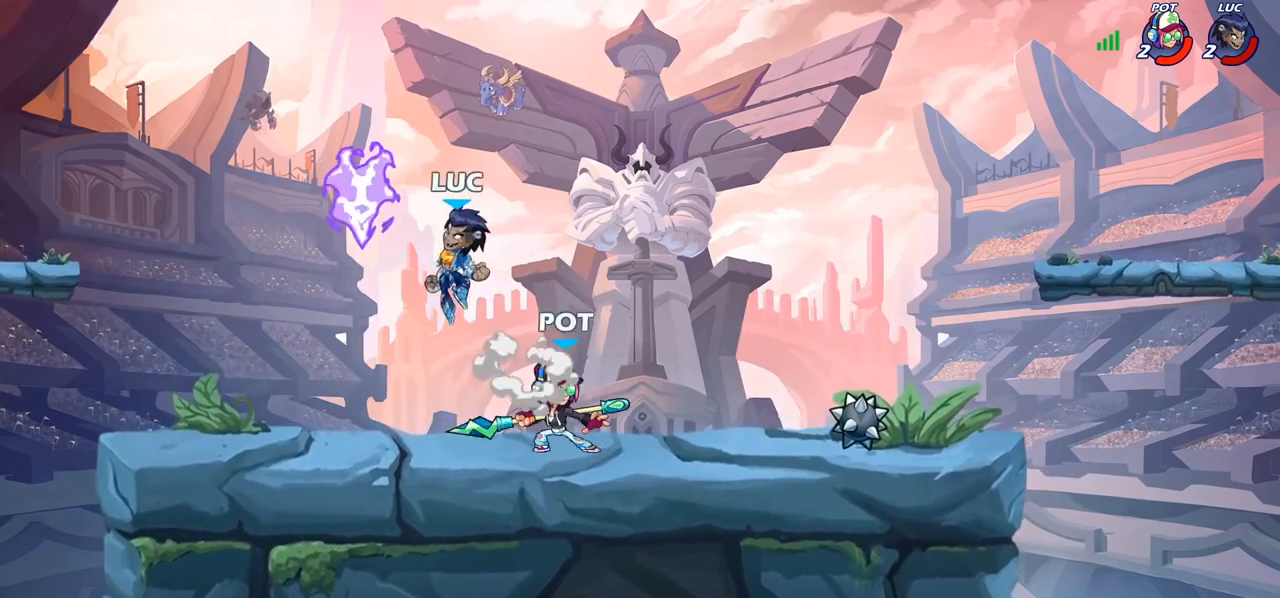
{"buttons": [], "left_stick": "down-left", "right_stick": "center", "events": [[67, "left_stick", "up-right"], [83, "R2", "up"], [333, "left_stick", "down-right"], [433, "left_stick", "down-left"]]}
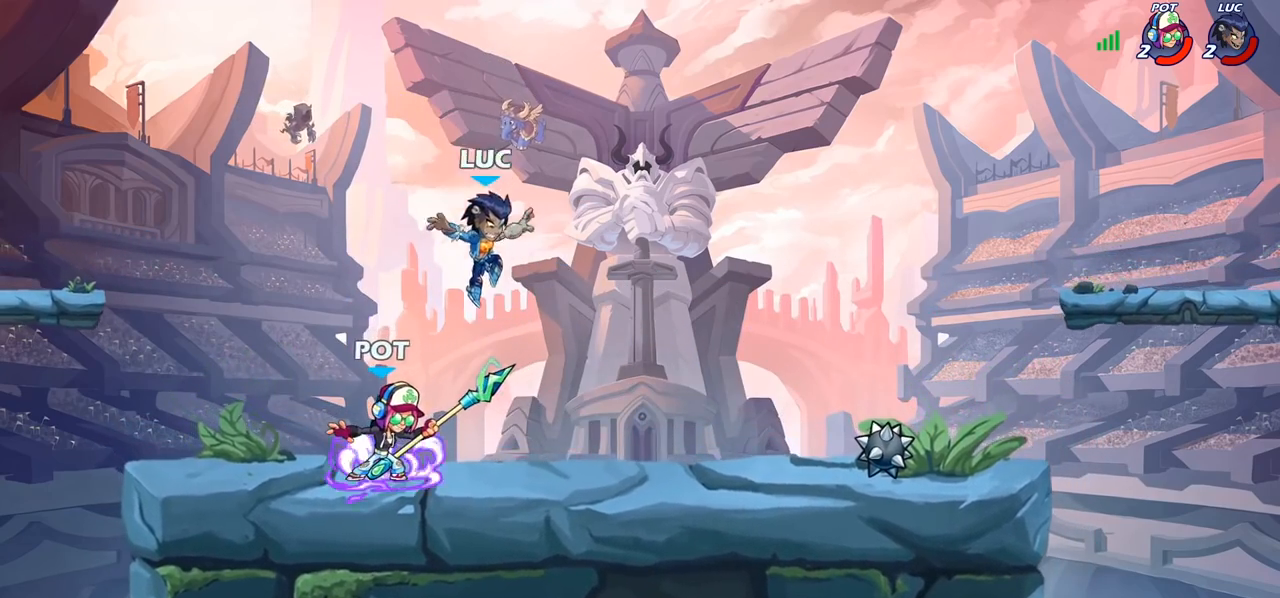
{"buttons": [], "left_stick": "right", "right_stick": "center", "events": [[183, "left_stick", "right"], [217, "R2", "down"], [450, "R2", "up"]]}
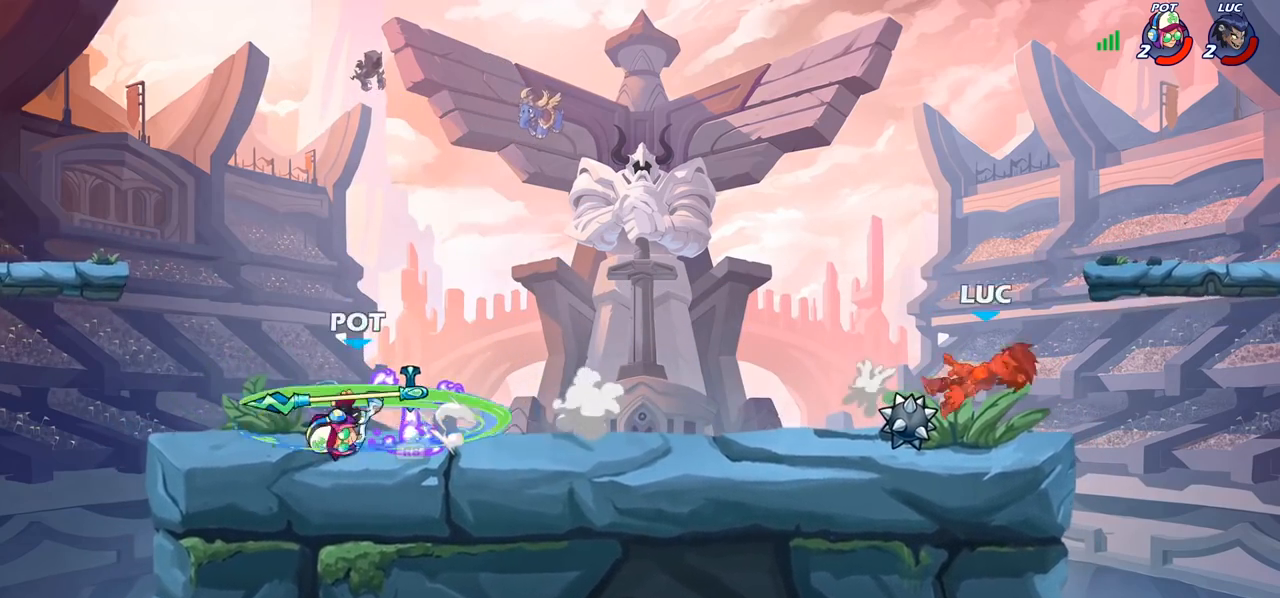
{"buttons": ["L2"], "left_stick": "left", "right_stick": "center", "events": [[67, "left_stick", "up-left"], [150, "left_stick", "left"], [183, "R2", "down"], [283, "R2", "up"], [383, "R2", "down"], [433, "L2", "down"], [483, "R2", "up"]]}
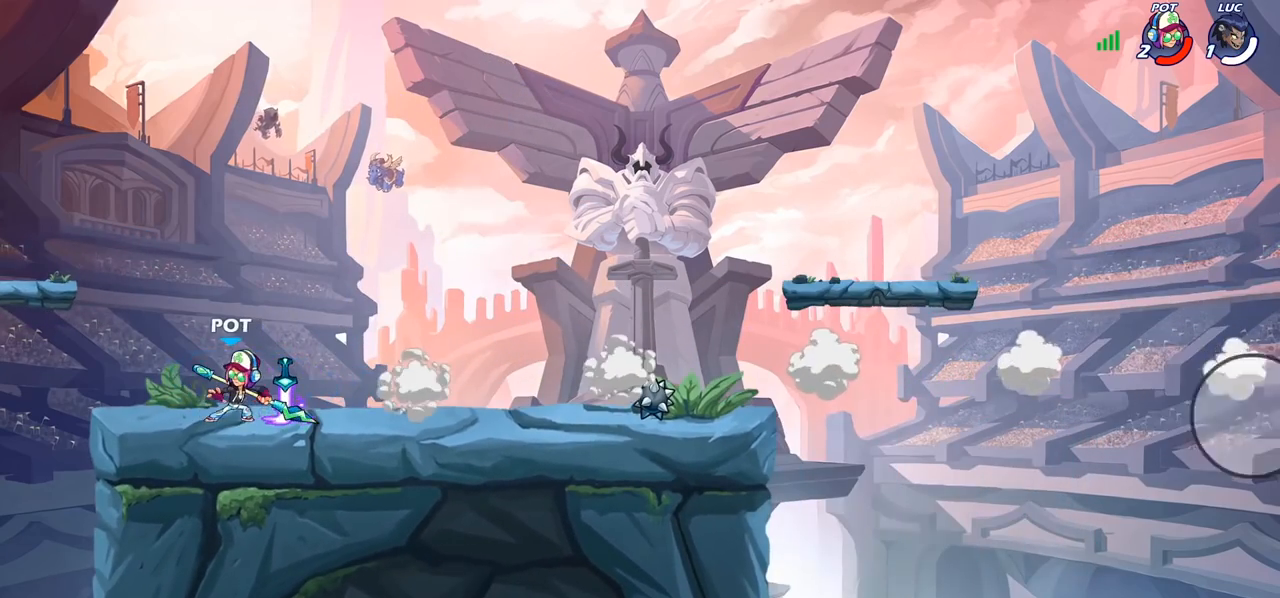
{"buttons": ["L2"], "left_stick": "left", "right_stick": "center", "events": []}
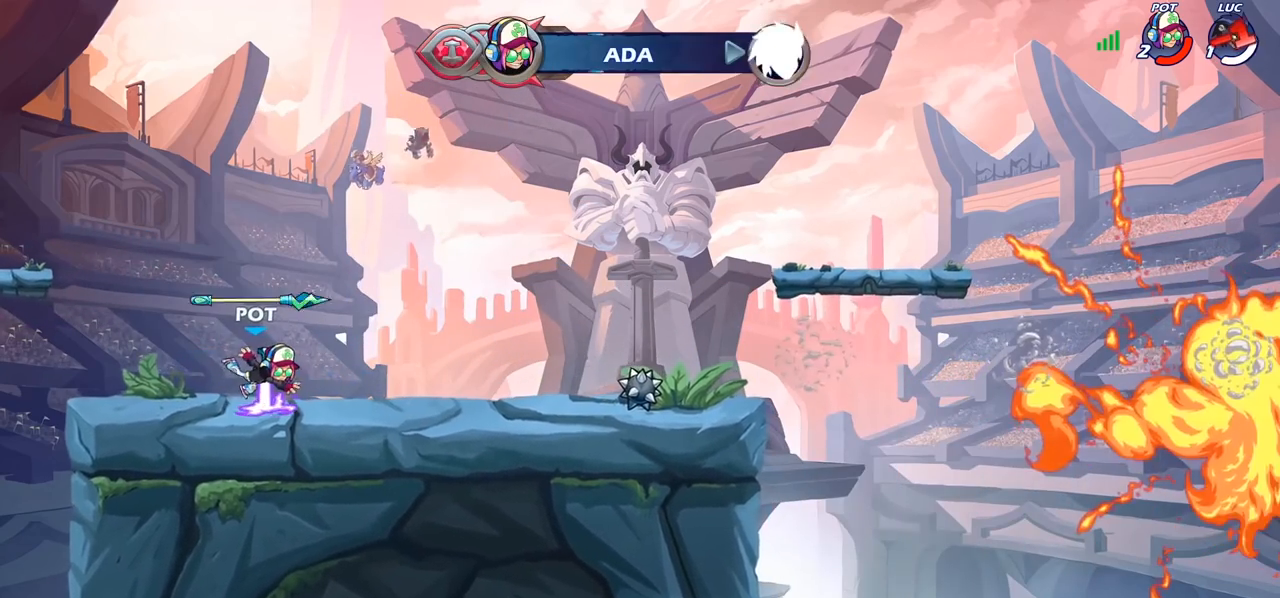
{"buttons": [], "left_stick": "center", "right_stick": "center", "events": [[400, "left_stick", "center"], [450, "L2", "up"]]}
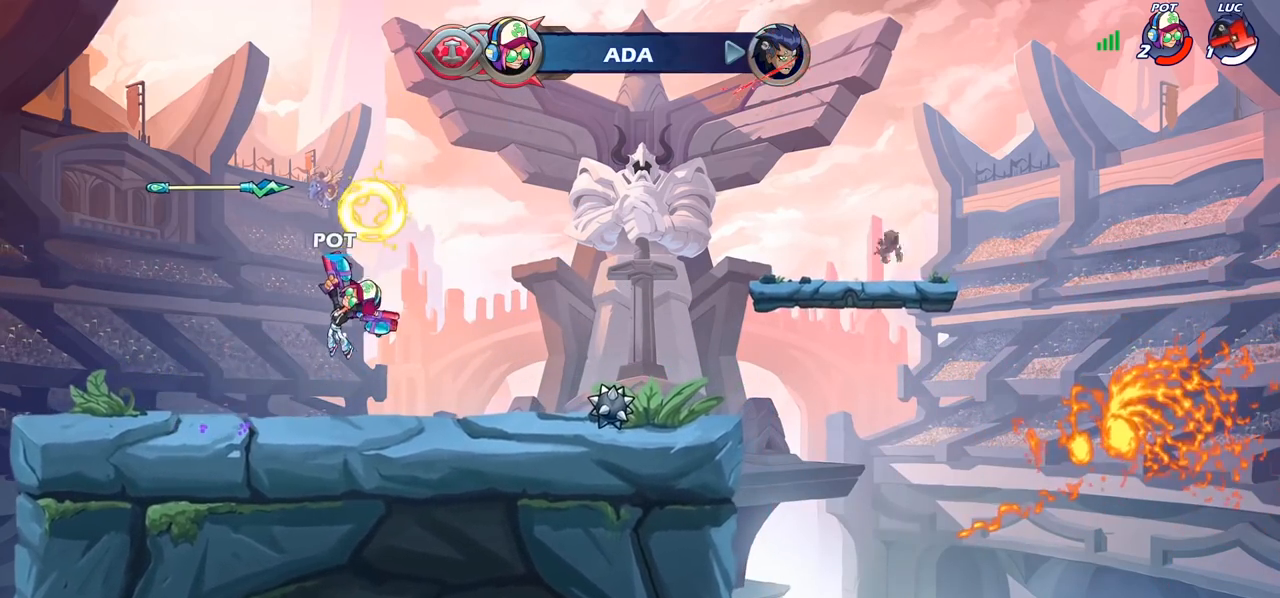
{"buttons": [], "left_stick": "center", "right_stick": "center", "events": []}
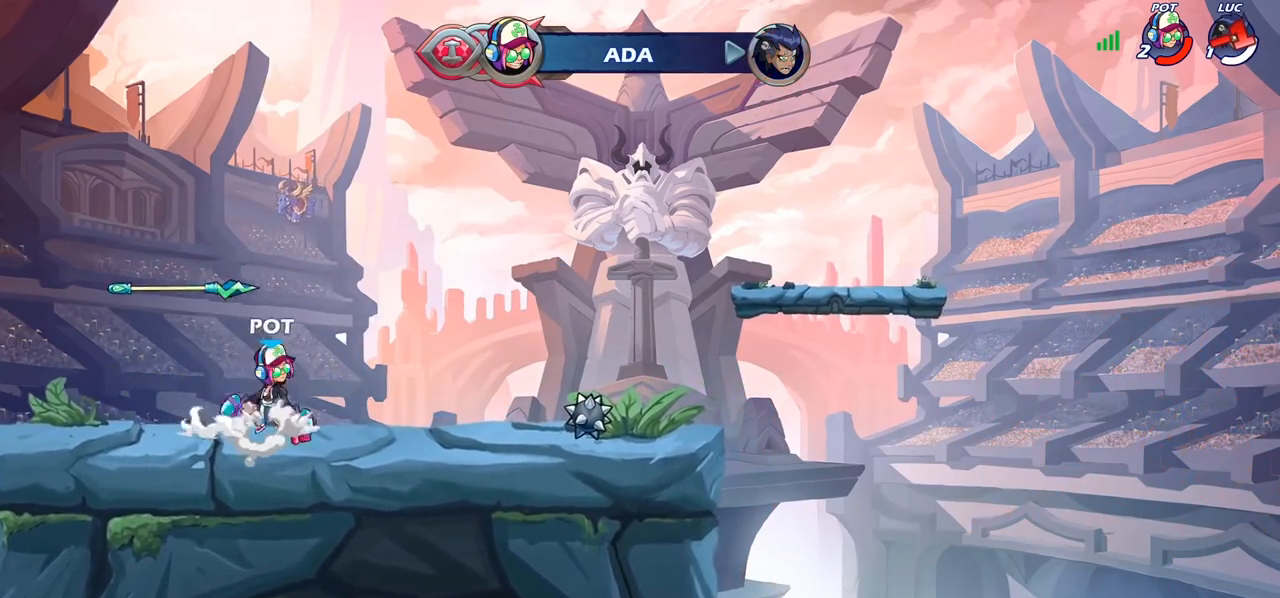
{"buttons": [], "left_stick": "center", "right_stick": "center", "events": []}
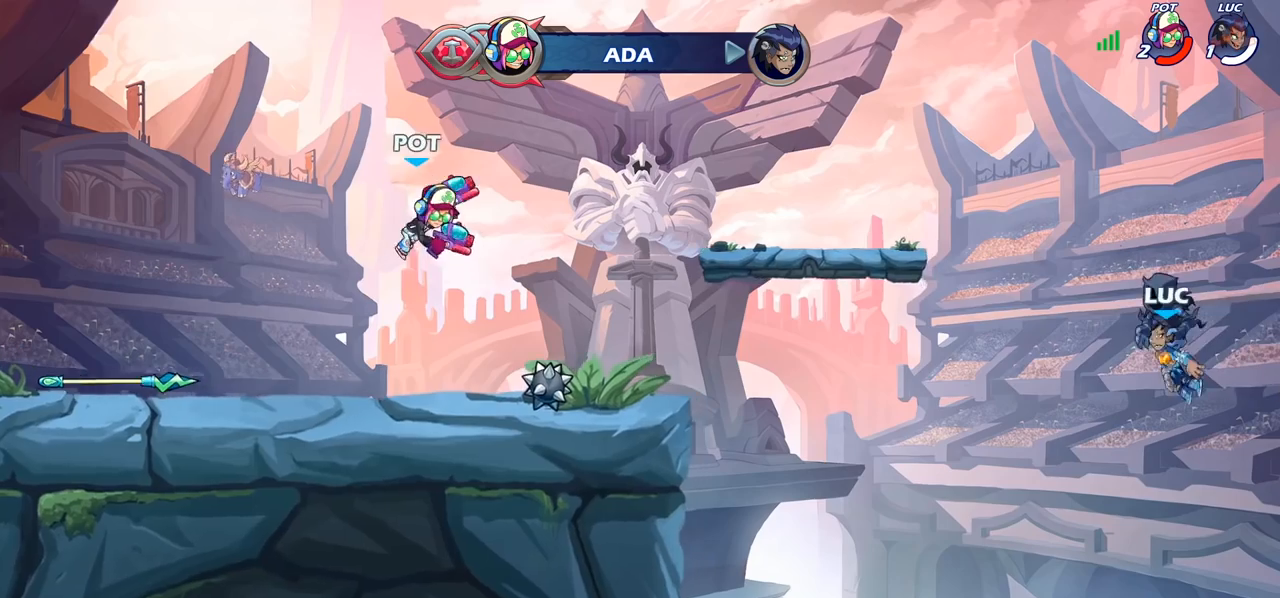
{"buttons": [], "left_stick": "center", "right_stick": "center", "events": []}
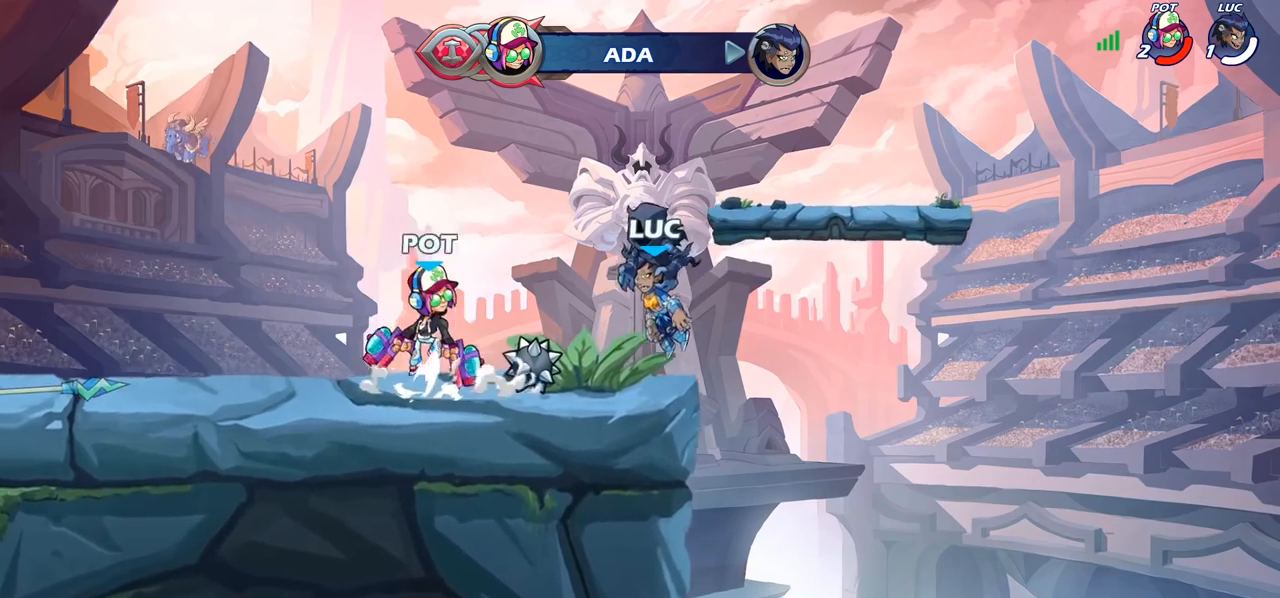
{"buttons": [], "left_stick": "center", "right_stick": "center", "events": []}
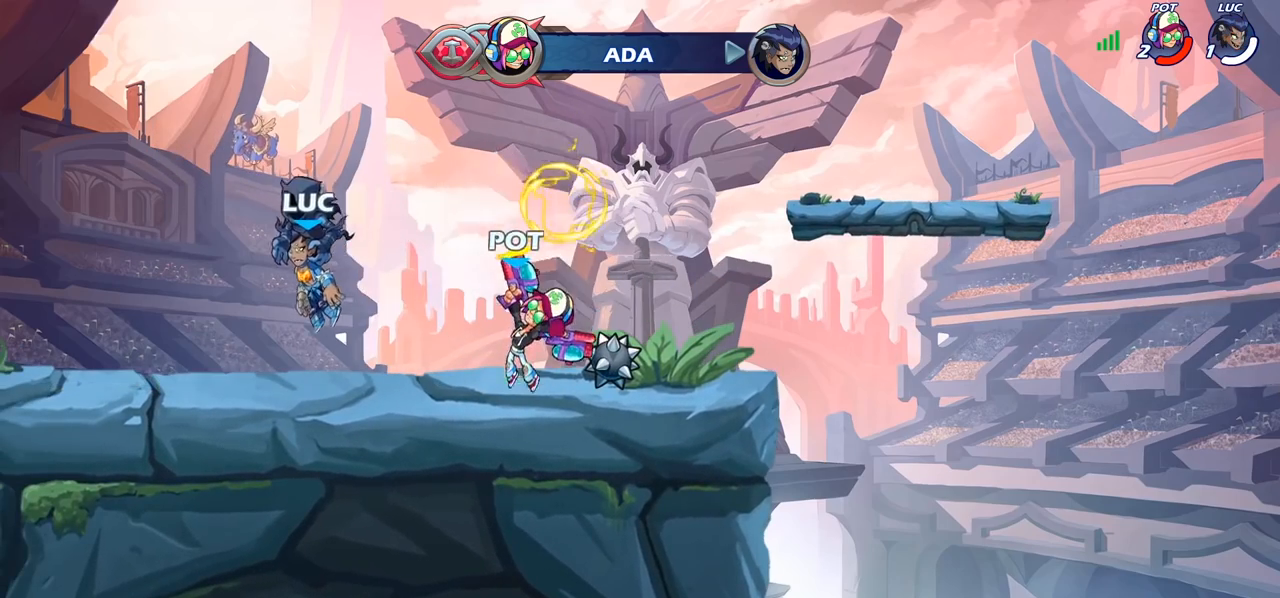
{"buttons": ["SELECT"], "left_stick": "center", "right_stick": "center", "events": [[50, "SELECT", "down"]]}
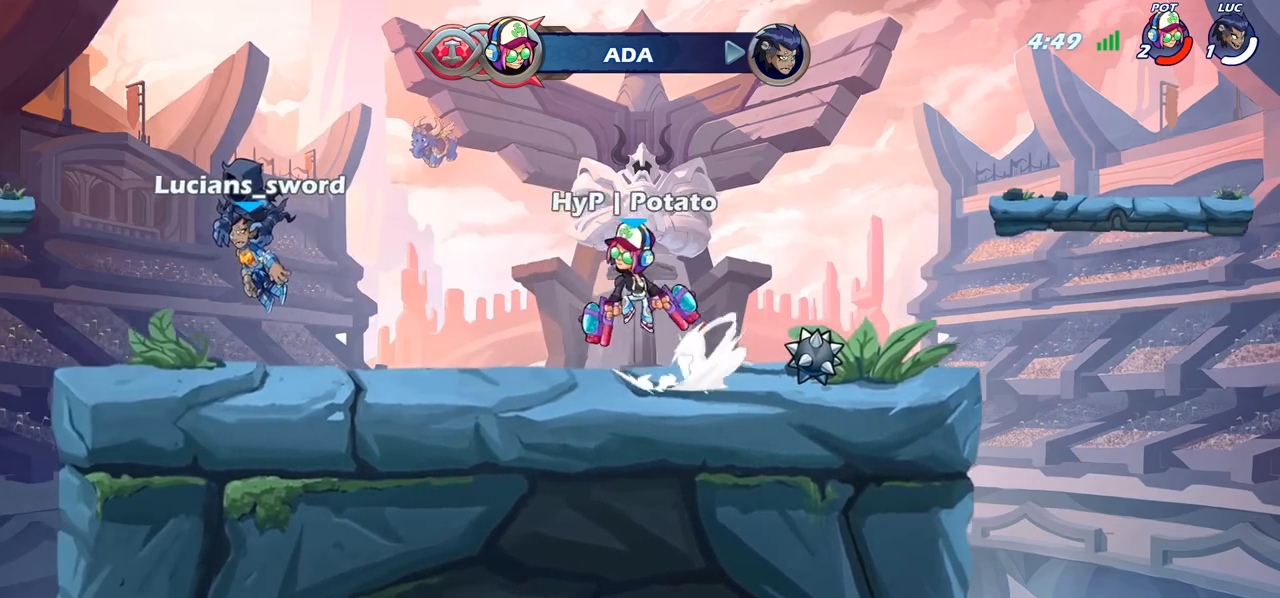
{"buttons": [], "left_stick": "center", "right_stick": "center", "events": [[67, "SELECT", "up"]]}
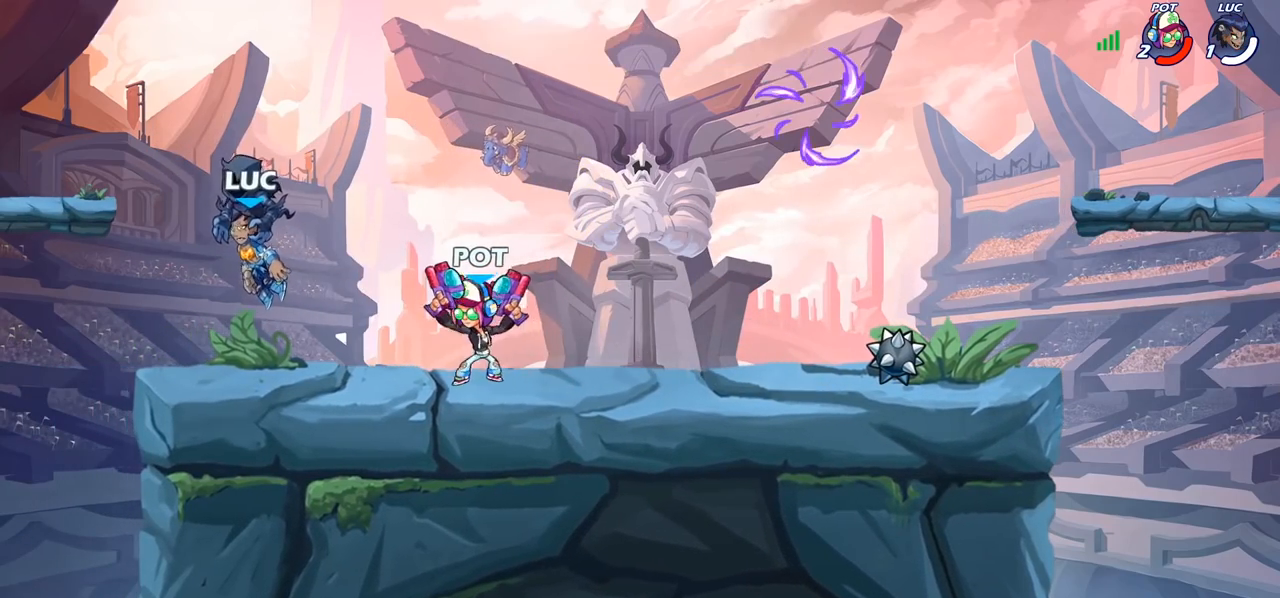
{"buttons": [], "left_stick": "right", "right_stick": "center", "events": [[483, "left_stick", "right"]]}
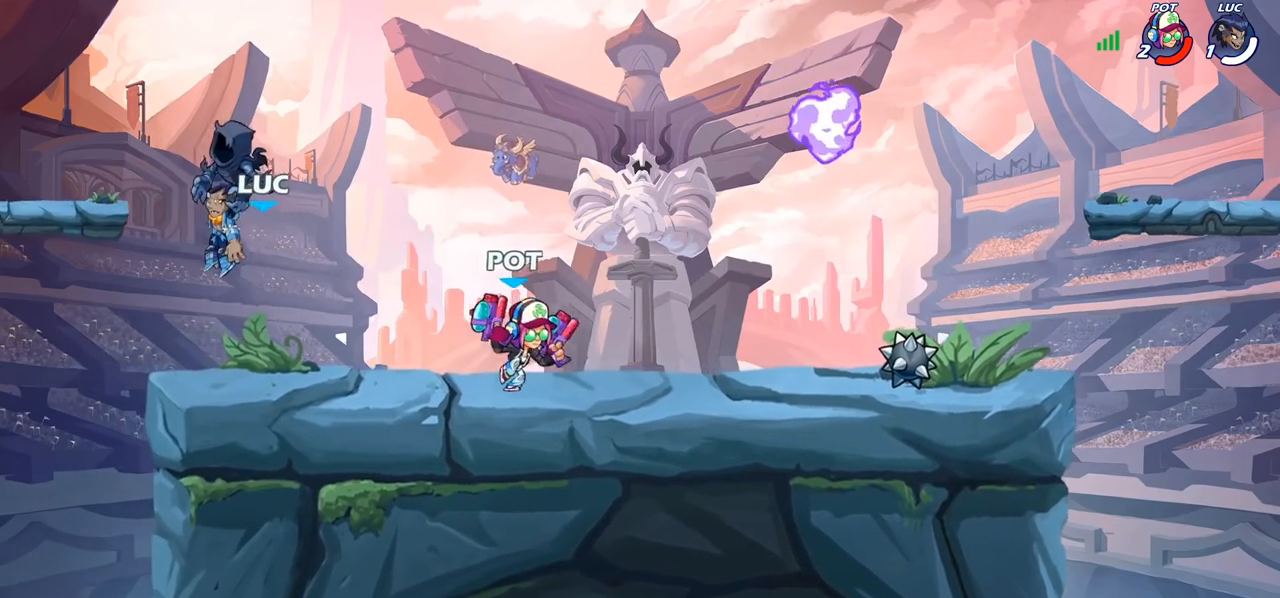
{"buttons": [], "left_stick": "right", "right_stick": "center", "events": []}
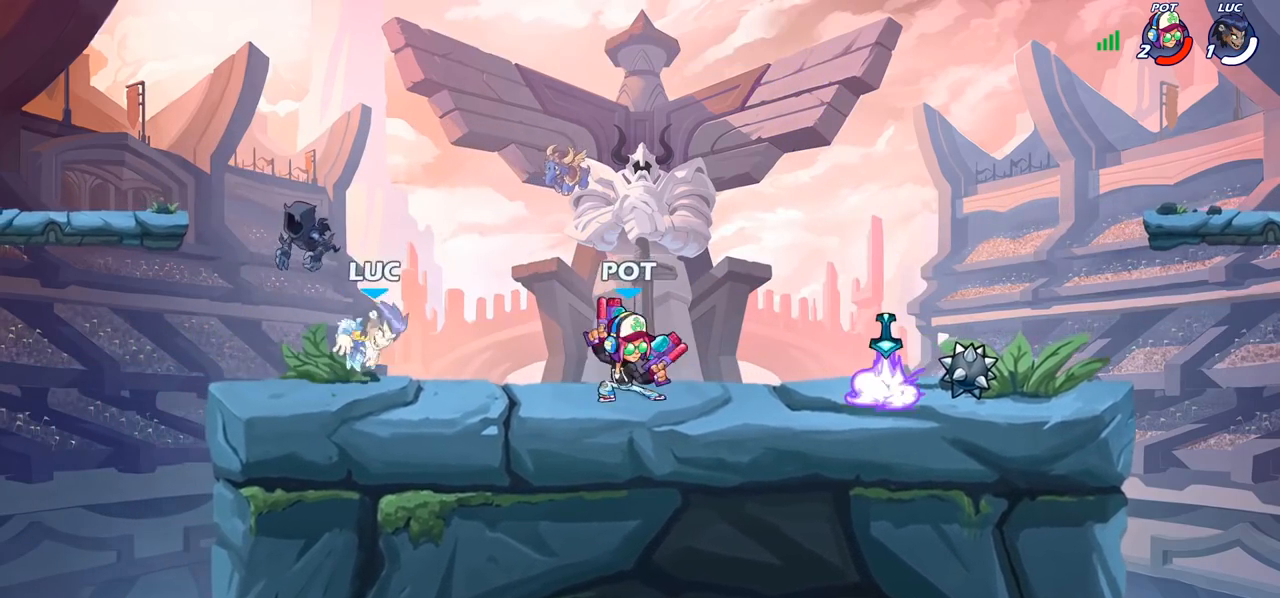
{"buttons": [], "left_stick": "left", "right_stick": "center", "events": [[267, "R2", "down"], [383, "R2", "up"], [433, "left_stick", "left"]]}
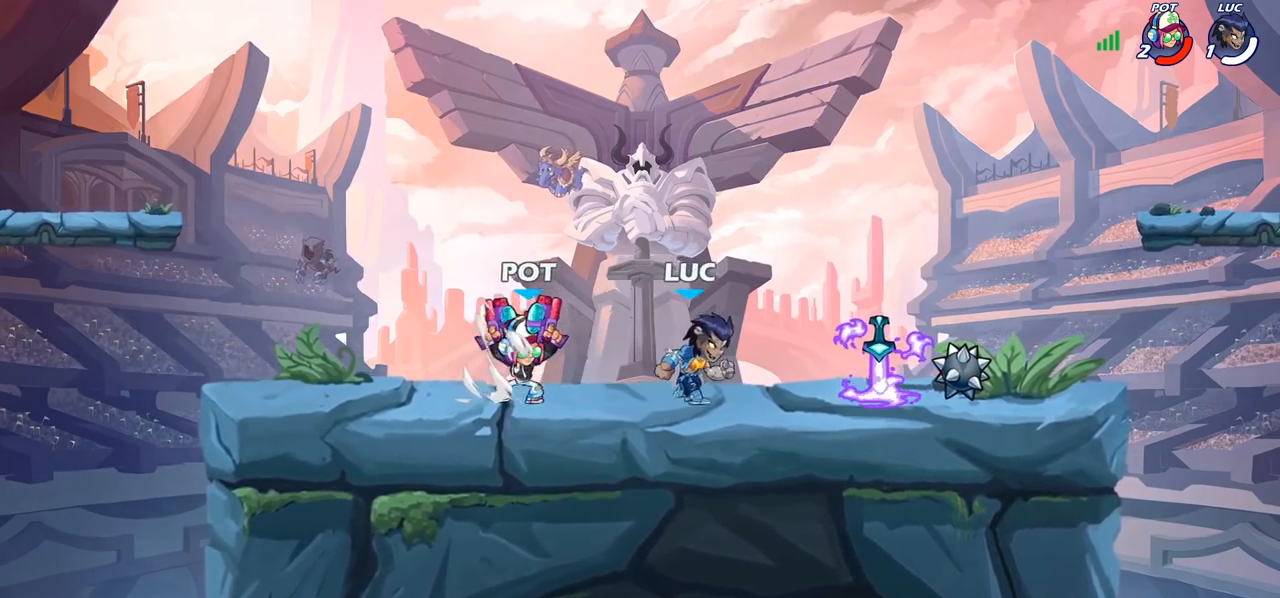
{"buttons": [], "left_stick": "center", "right_stick": "center", "events": [[183, "R2", "down"], [283, "R2", "up"], [333, "left_stick", "right"], [467, "left_stick", "center"]]}
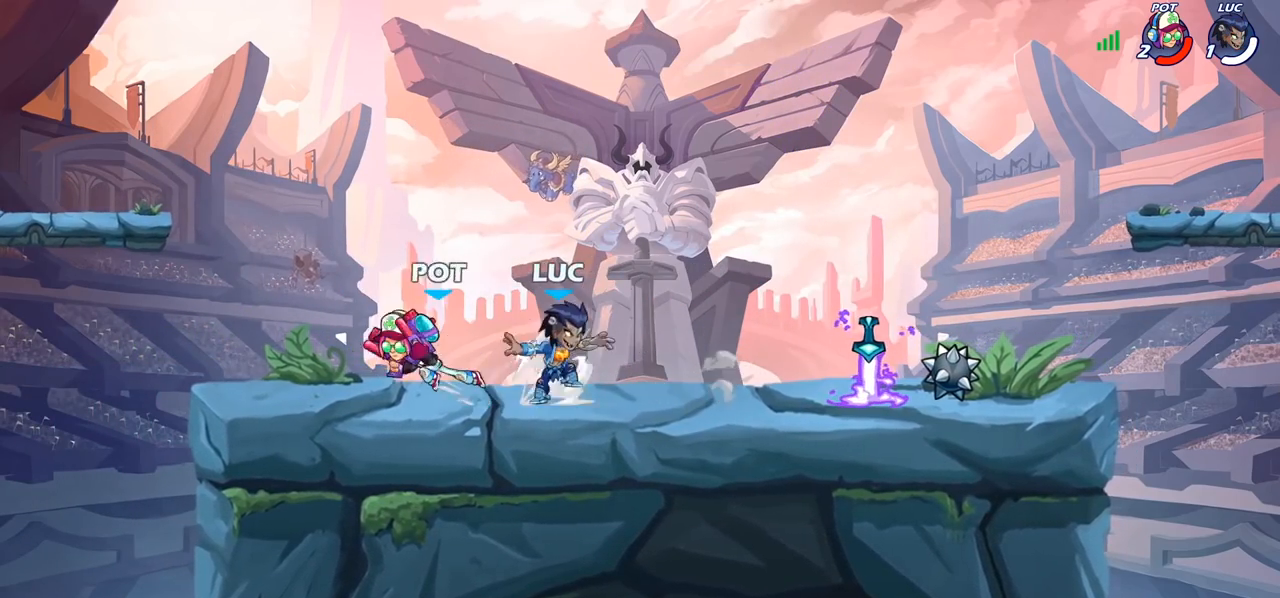
{"buttons": [], "left_stick": "center", "right_stick": "center", "events": [[233, "left_stick", "left"], [283, "left_stick", "down-left"], [333, "R2", "down"], [400, "CIRCLE", "down"], [417, "R2", "up"], [450, "left_stick", "center"], [467, "CIRCLE", "up"]]}
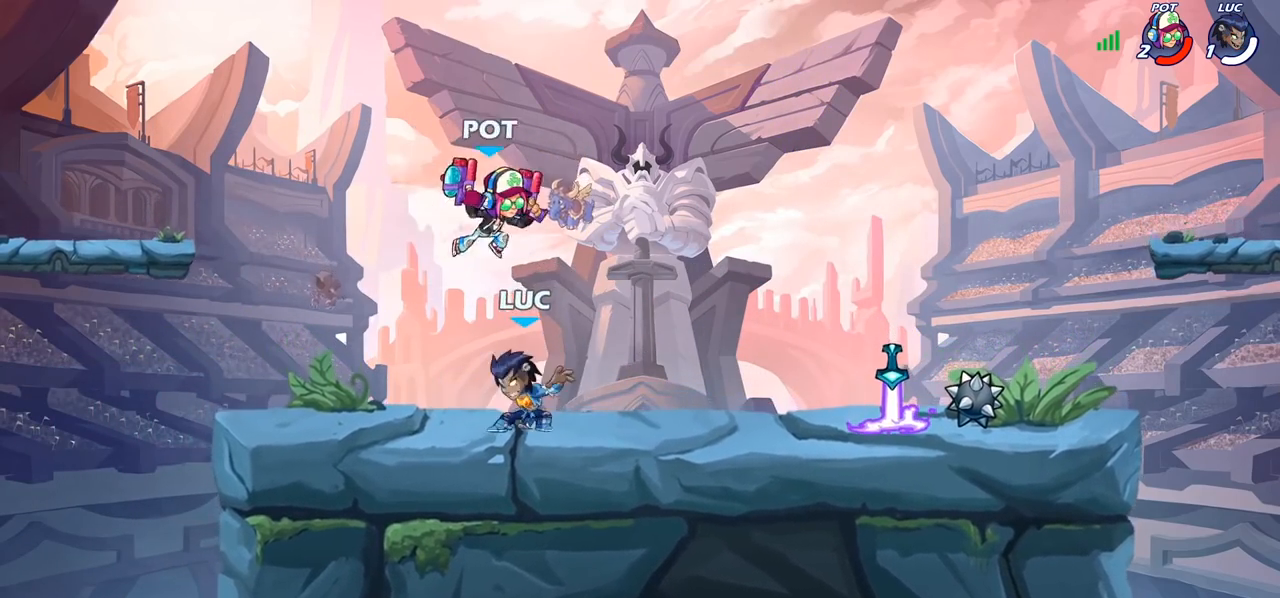
{"buttons": [], "left_stick": "center", "right_stick": "center", "events": []}
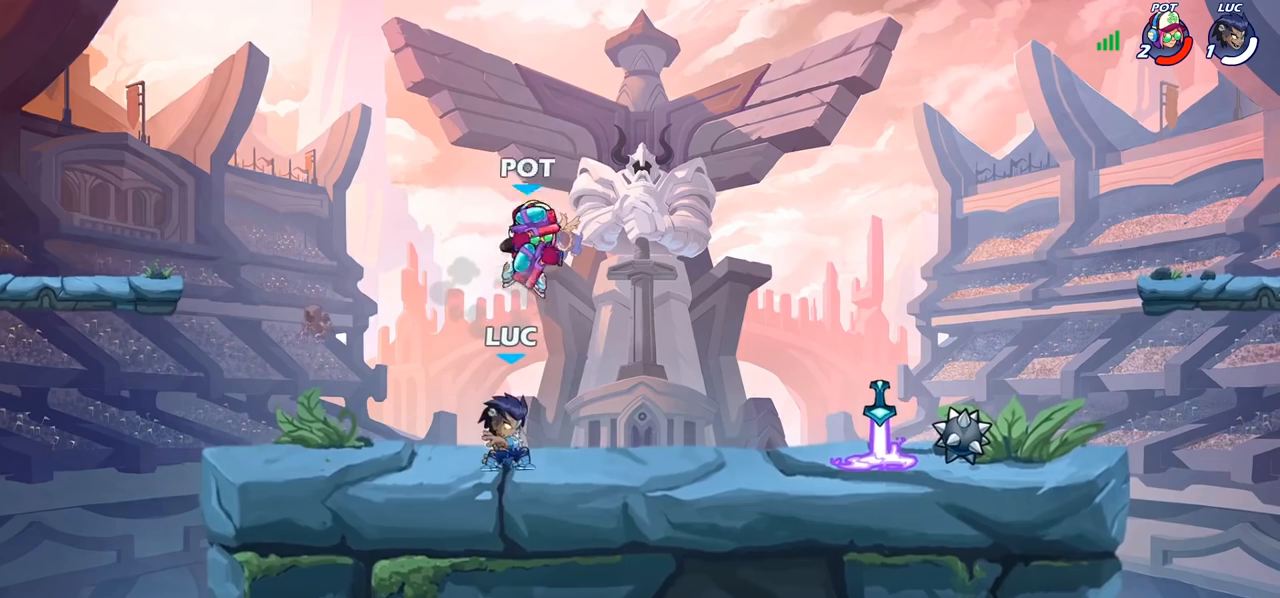
{"buttons": [], "left_stick": "down", "right_stick": "center", "events": [[50, "left_stick", "right"], [150, "CROSS", "down"], [217, "R2", "down"], [217, "left_stick", "up"], [250, "CROSS", "up"], [400, "R2", "up"], [417, "left_stick", "left"], [483, "left_stick", "down"]]}
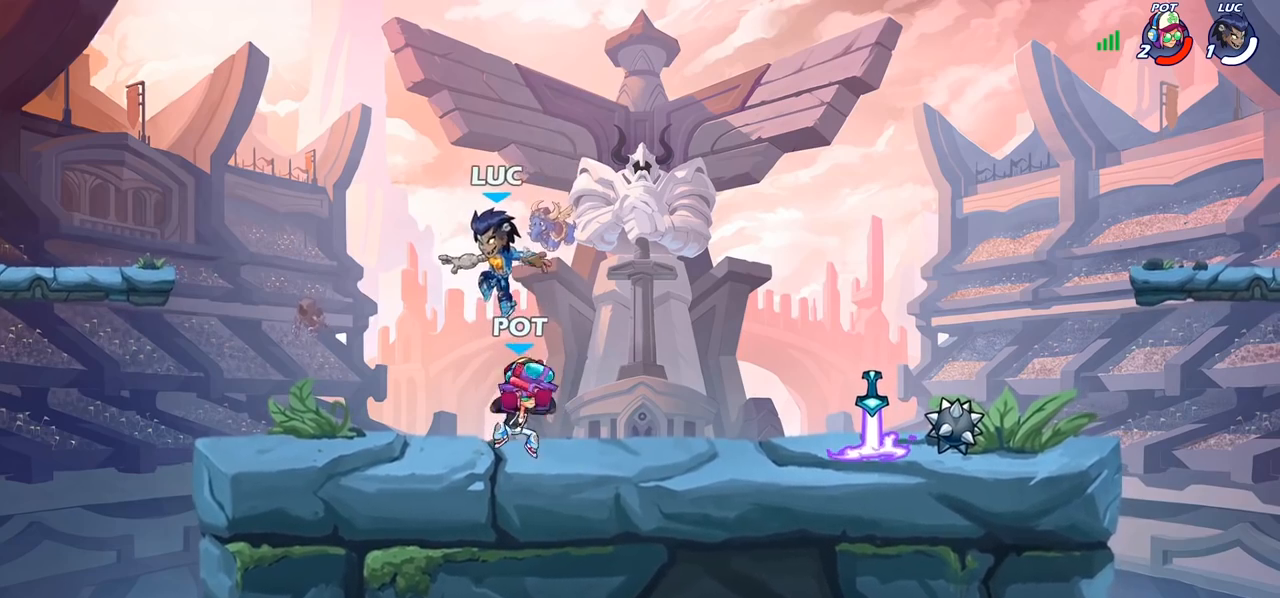
{"buttons": [], "left_stick": "left", "right_stick": "center", "events": [[133, "SQUARE", "down"], [133, "left_stick", "center"], [183, "SQUARE", "up"], [467, "left_stick", "left"]]}
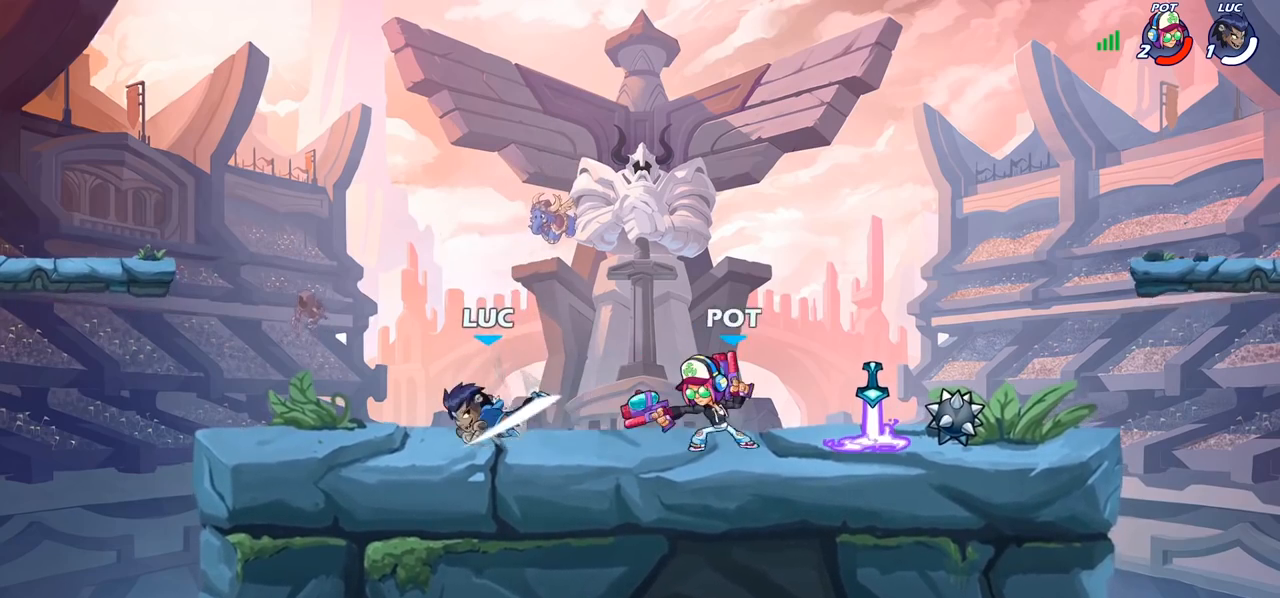
{"buttons": ["R2"], "left_stick": "down-left", "right_stick": "center", "events": [[333, "left_stick", "center"], [383, "left_stick", "left"], [467, "left_stick", "down-left"], [500, "R2", "down"]]}
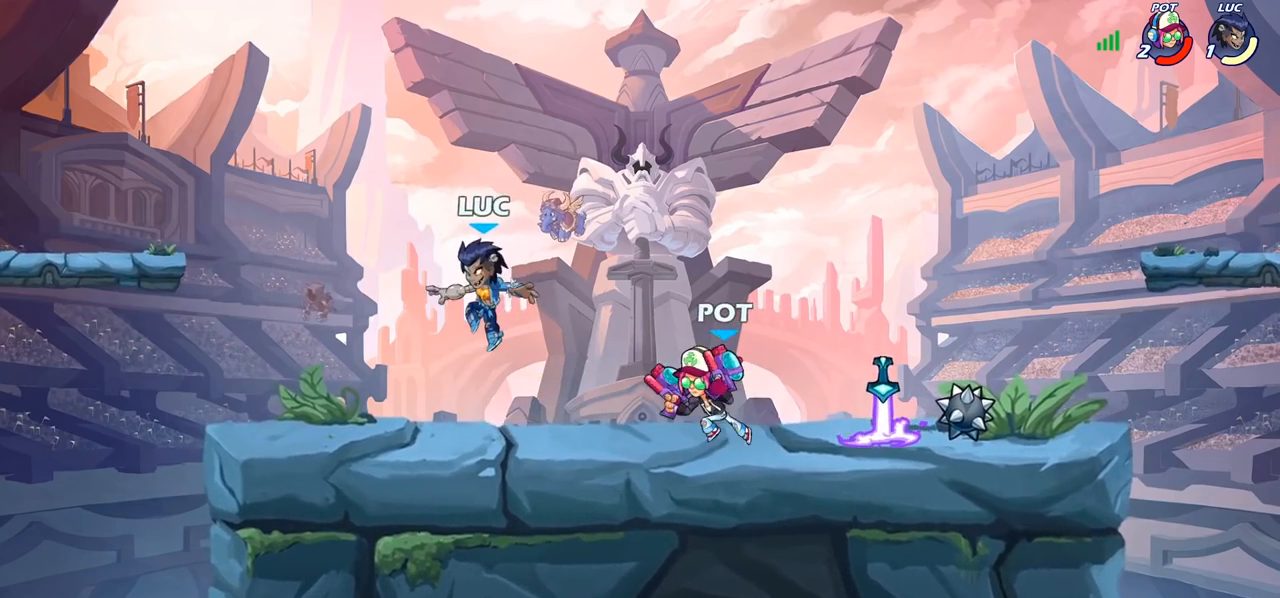
{"buttons": [], "left_stick": "right", "right_stick": "center", "events": [[217, "R2", "up"], [267, "left_stick", "up"], [317, "left_stick", "up-left"], [450, "left_stick", "right"]]}
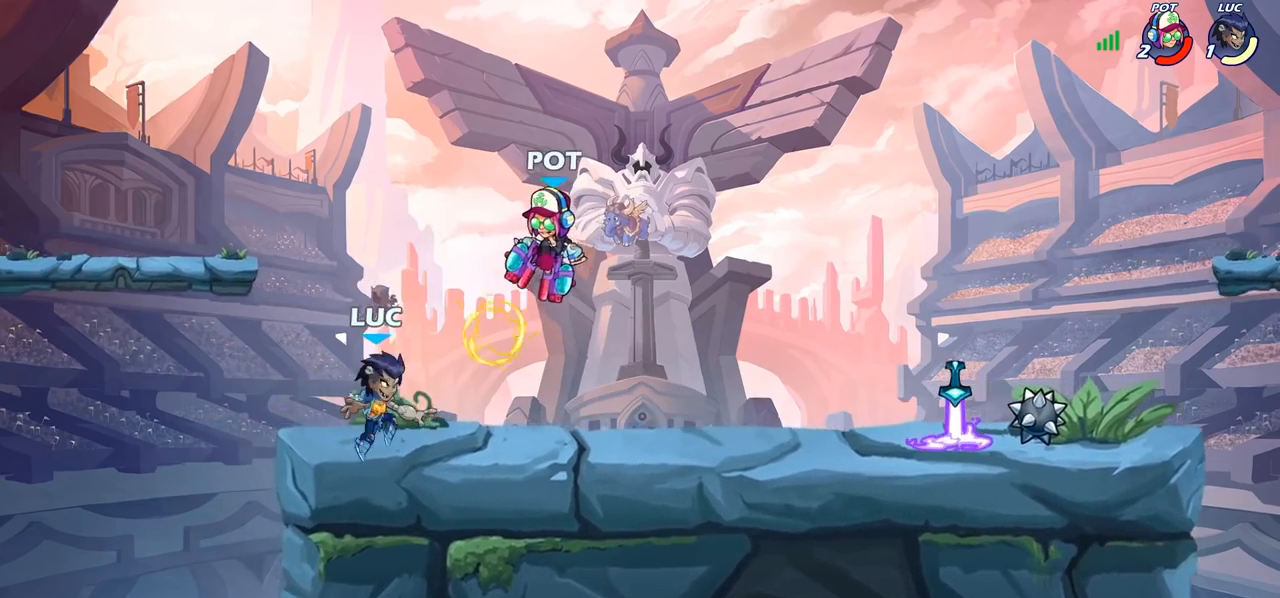
{"buttons": [], "left_stick": "left", "right_stick": "center", "events": [[83, "R2", "down"], [100, "CROSS", "down"], [133, "left_stick", "center"], [150, "SQUARE", "down"], [167, "R2", "up"], [183, "CROSS", "up"], [183, "SQUARE", "up"], [367, "left_stick", "left"]]}